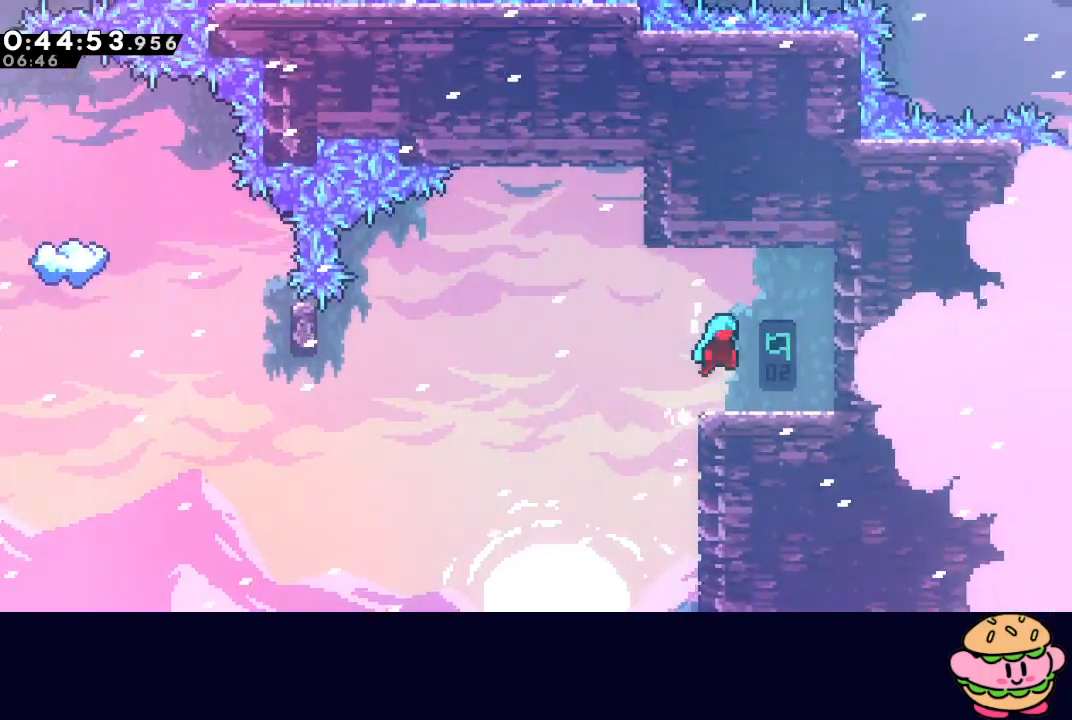
Gameplay with a controller (PlayStation layout); each line is a JSON object with the inputs held at the frame after it. "events" lists button and stick changes between this image and that frame as [ms after this image, input, new state], when the widget could be followed in between. Not read: L3 R3.
{"buttons": ["CIRCLE", "DPAD_LEFT"], "left_stick": "center", "right_stick": "center", "events": [[183, "DPAD_RIGHT", "up"], [233, "DPAD_DOWN", "down"], [233, "DPAD_LEFT", "down"], [267, "CROSS", "down"], [350, "DPAD_DOWN", "up"], [383, "CROSS", "up"], [483, "CIRCLE", "down"]]}
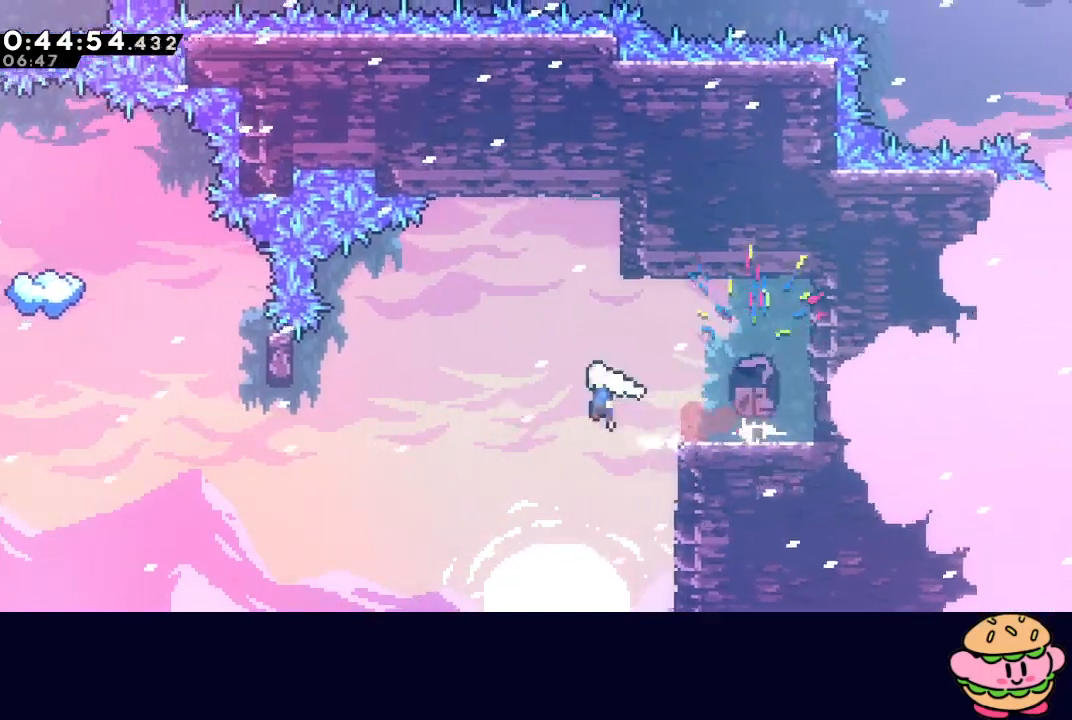
{"buttons": ["CIRCLE", "L1", "R1", "DPAD_LEFT"], "left_stick": "center", "right_stick": "center", "events": [[50, "R1", "down"], [367, "L1", "down"]]}
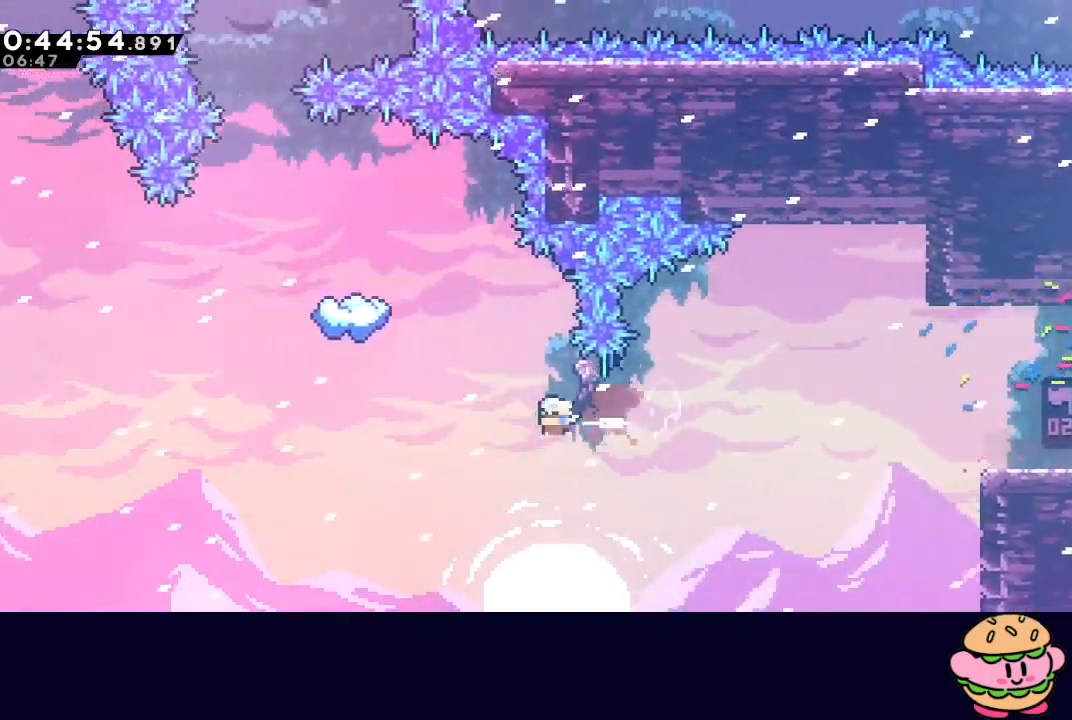
{"buttons": [], "left_stick": "center", "right_stick": "center", "events": [[17, "L1", "up"], [50, "DPAD_UP", "down"], [83, "CROSS", "down"], [217, "CROSS", "up"], [300, "DPAD_UP", "up"], [317, "DPAD_UP", "down"], [333, "DPAD_LEFT", "up"], [333, "DPAD_UP", "up"], [367, "DPAD_LEFT", "down"], [383, "CIRCLE", "up"], [483, "R1", "up"], [500, "DPAD_LEFT", "up"]]}
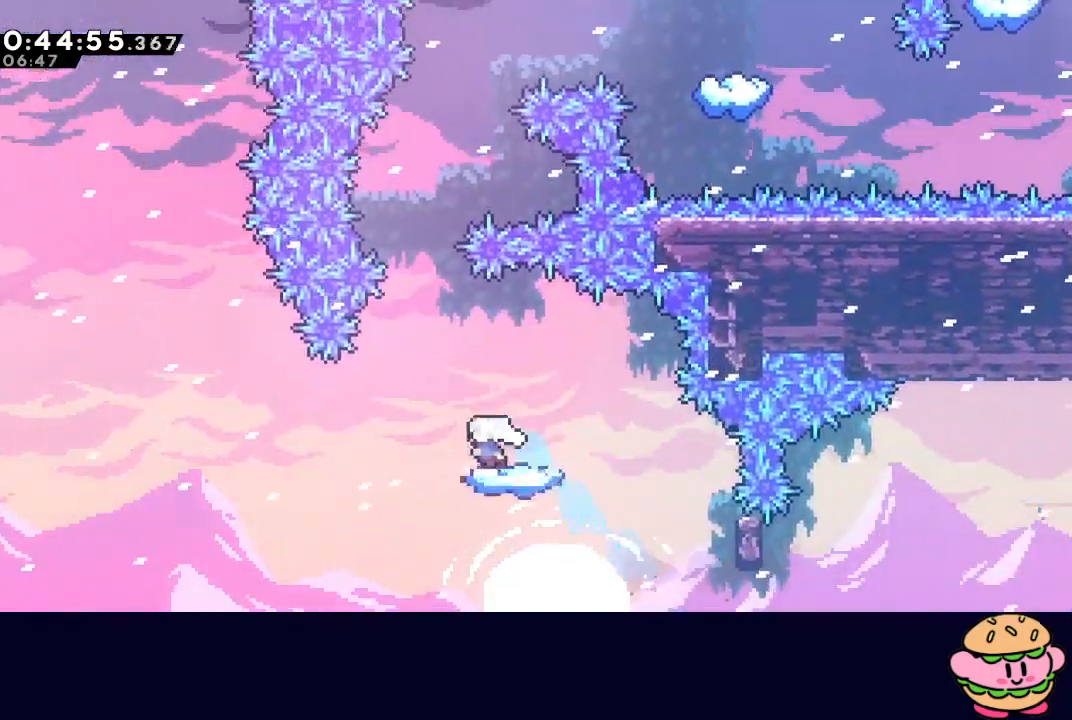
{"buttons": ["CIRCLE"], "left_stick": "center", "right_stick": "center", "events": [[300, "DPAD_LEFT", "down"], [400, "CIRCLE", "down"], [483, "DPAD_LEFT", "up"]]}
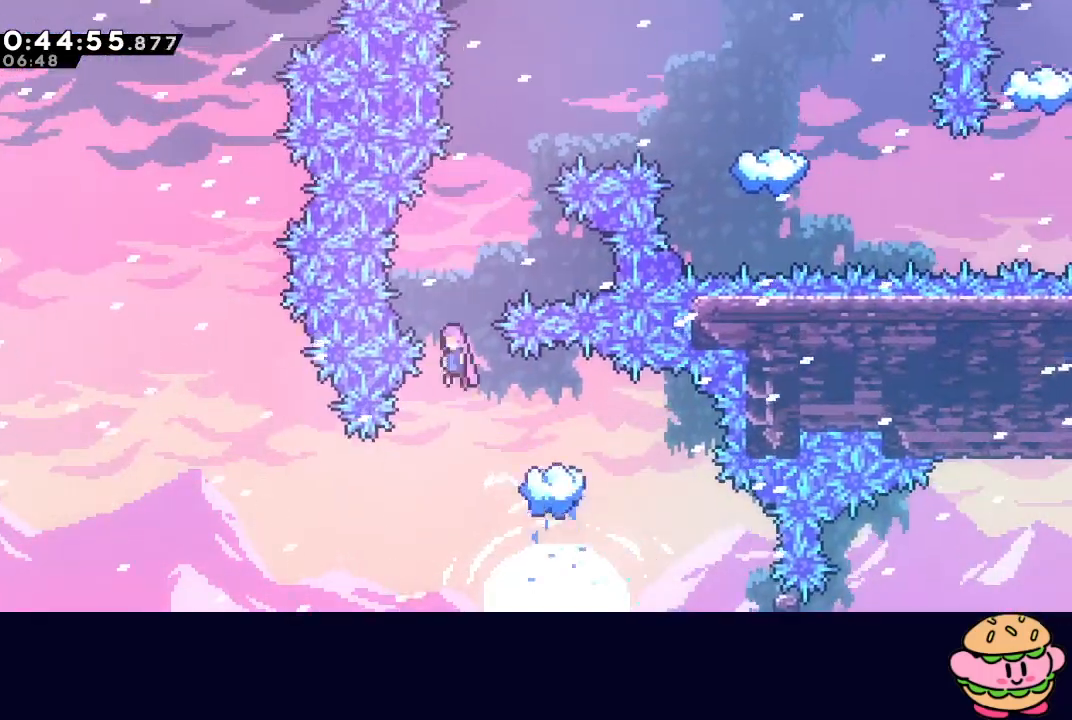
{"buttons": ["DPAD_RIGHT"], "left_stick": "center", "right_stick": "center", "events": [[17, "DPAD_RIGHT", "down"], [283, "DPAD_UP", "down"], [317, "DPAD_RIGHT", "up"], [350, "CROSS", "down"], [450, "DPAD_RIGHT", "down"], [467, "CROSS", "up"], [467, "DPAD_UP", "up"], [483, "CIRCLE", "up"]]}
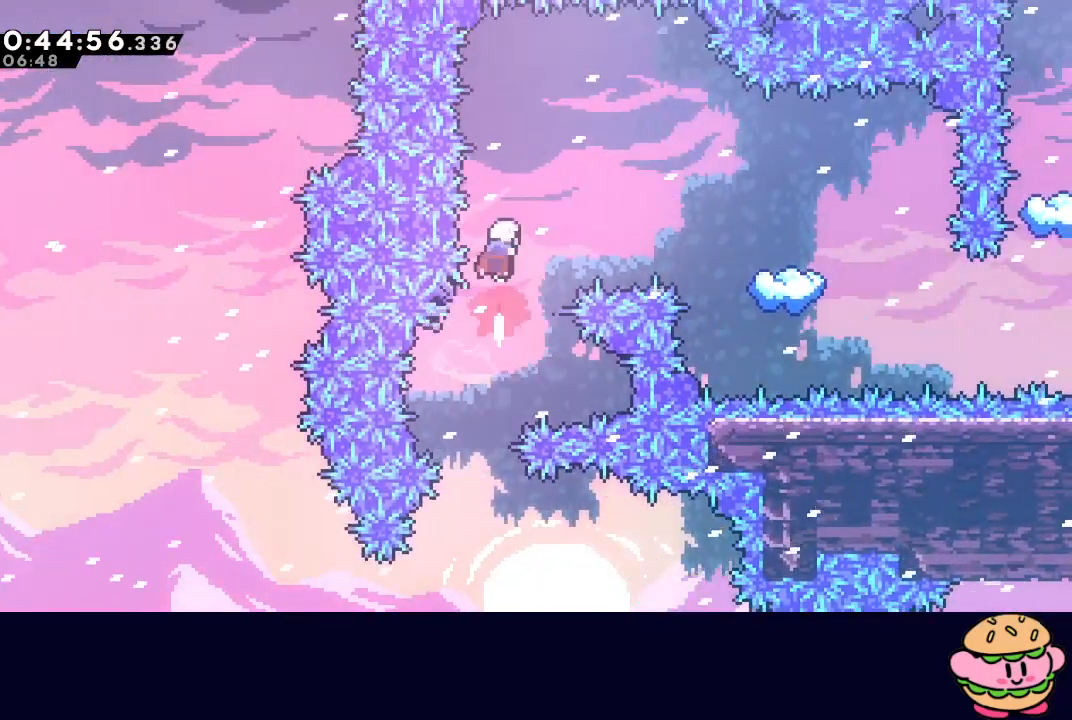
{"buttons": ["DPAD_RIGHT"], "left_stick": "center", "right_stick": "center", "events": [[233, "CROSS", "down"], [350, "CROSS", "up"]]}
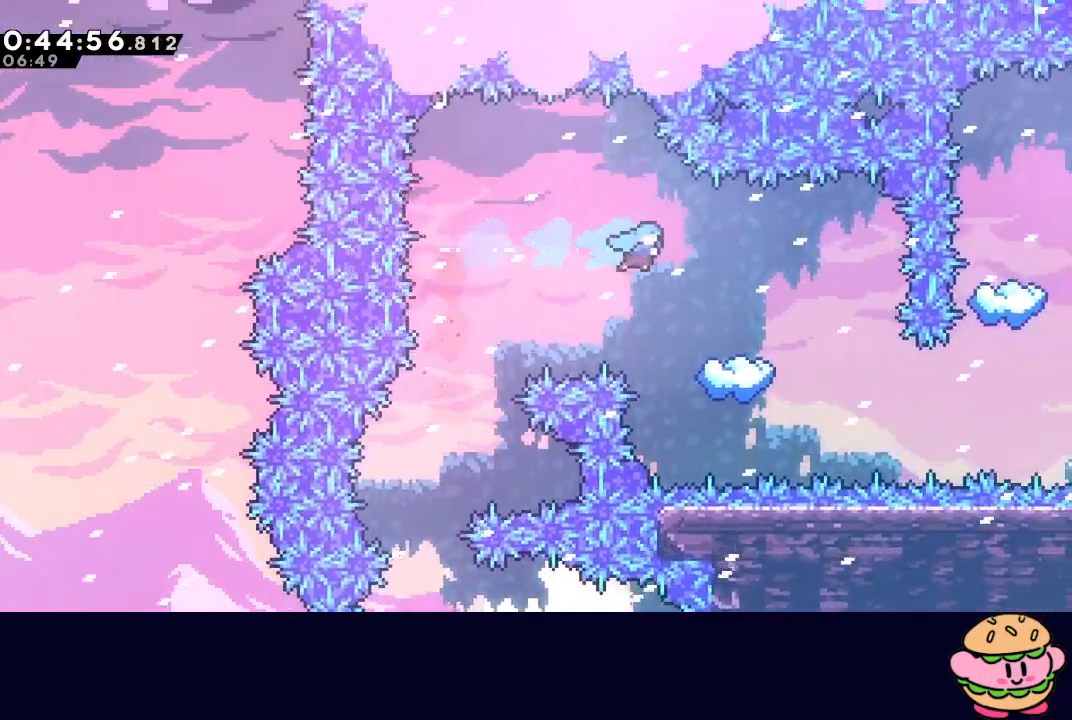
{"buttons": ["DPAD_RIGHT"], "left_stick": "center", "right_stick": "center", "events": [[217, "DPAD_RIGHT", "up"], [317, "DPAD_RIGHT", "down"], [333, "CIRCLE", "down"], [417, "CIRCLE", "up"]]}
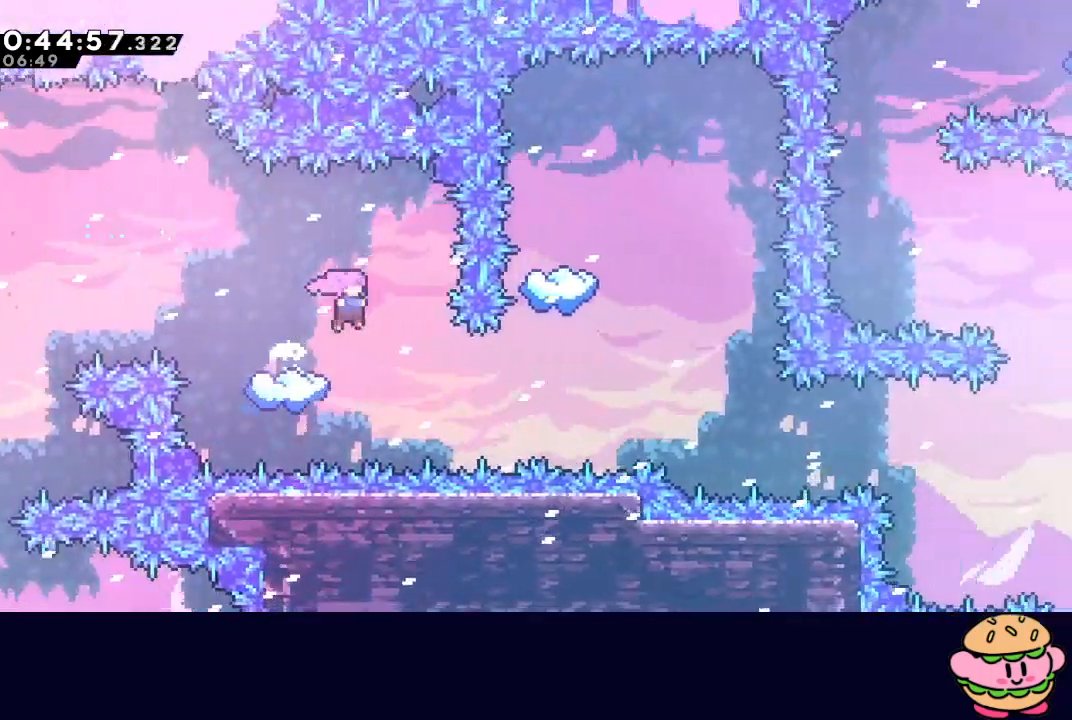
{"buttons": ["DPAD_UP", "DPAD_RIGHT"], "left_stick": "center", "right_stick": "center", "events": [[17, "DPAD_RIGHT", "up"], [167, "DPAD_RIGHT", "down"], [250, "CROSS", "down"], [383, "CROSS", "up"], [500, "DPAD_UP", "down"]]}
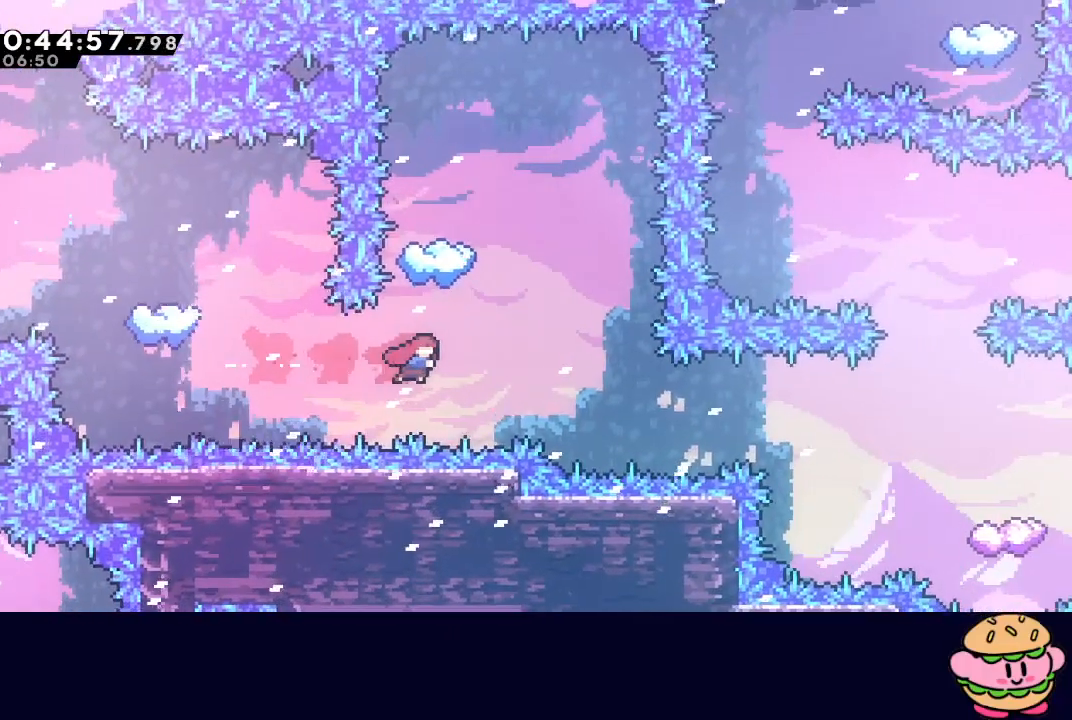
{"buttons": [], "left_stick": "center", "right_stick": "center", "events": [[17, "DPAD_RIGHT", "up"], [50, "CROSS", "down"], [167, "CROSS", "up"], [183, "DPAD_UP", "up"]]}
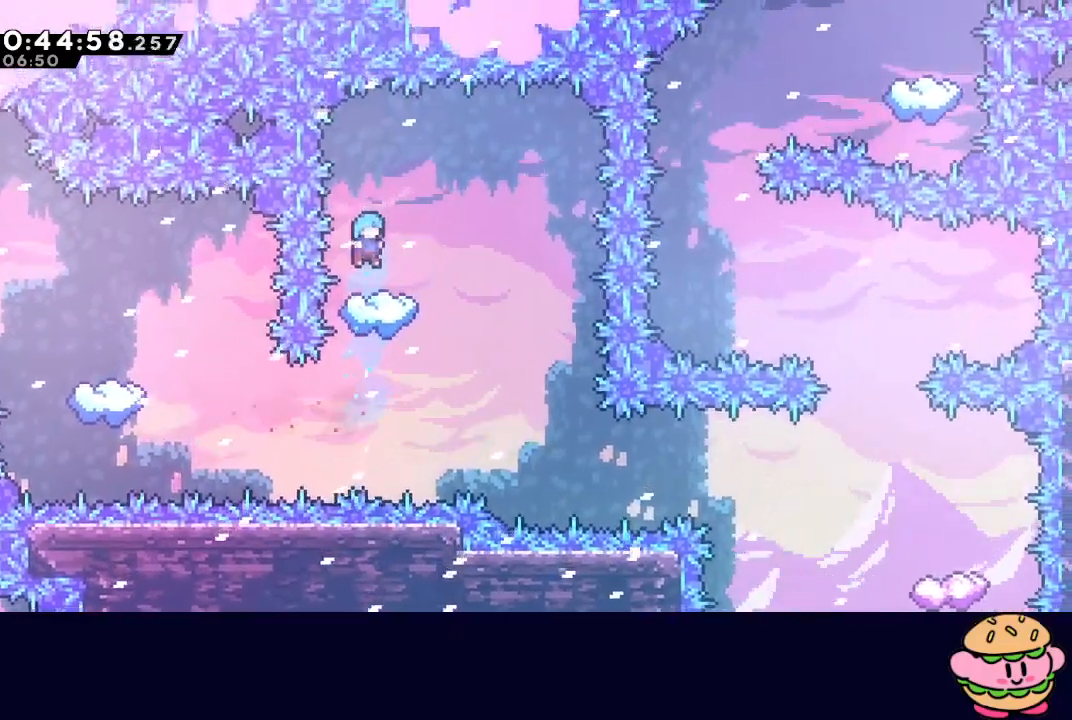
{"buttons": ["DPAD_RIGHT"], "left_stick": "center", "right_stick": "center", "events": [[133, "DPAD_RIGHT", "down"], [167, "CIRCLE", "down"], [250, "CIRCLE", "up"]]}
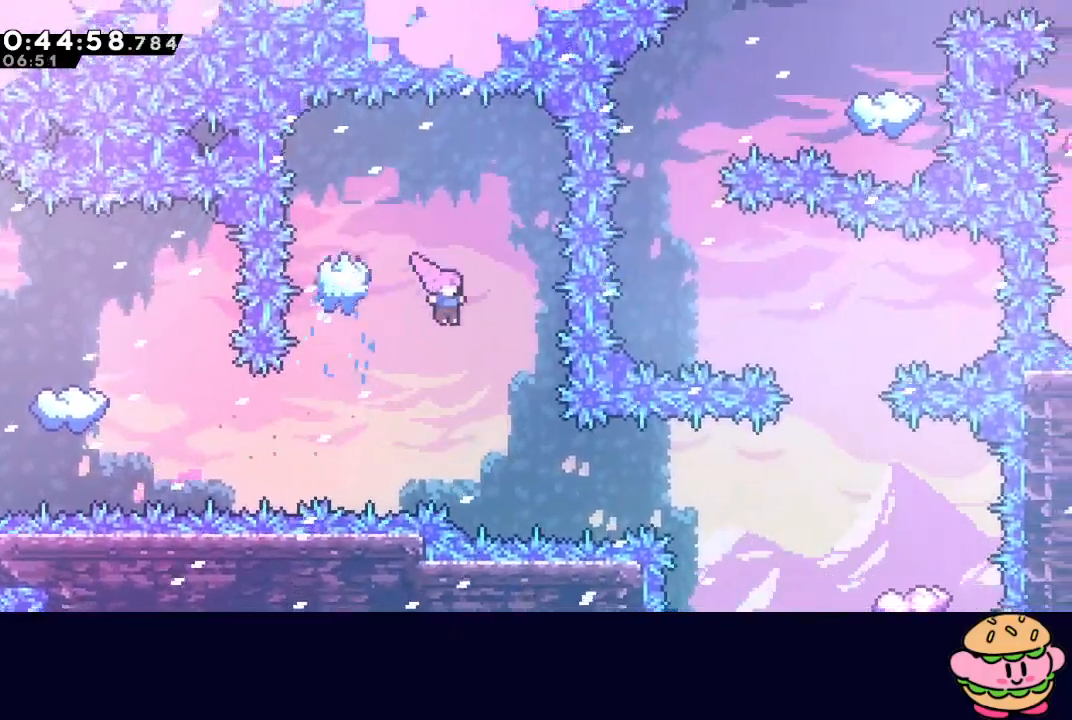
{"buttons": ["DPAD_RIGHT"], "left_stick": "center", "right_stick": "center", "events": [[17, "DPAD_RIGHT", "up"], [250, "DPAD_RIGHT", "down"], [300, "CROSS", "down"], [417, "CROSS", "up"]]}
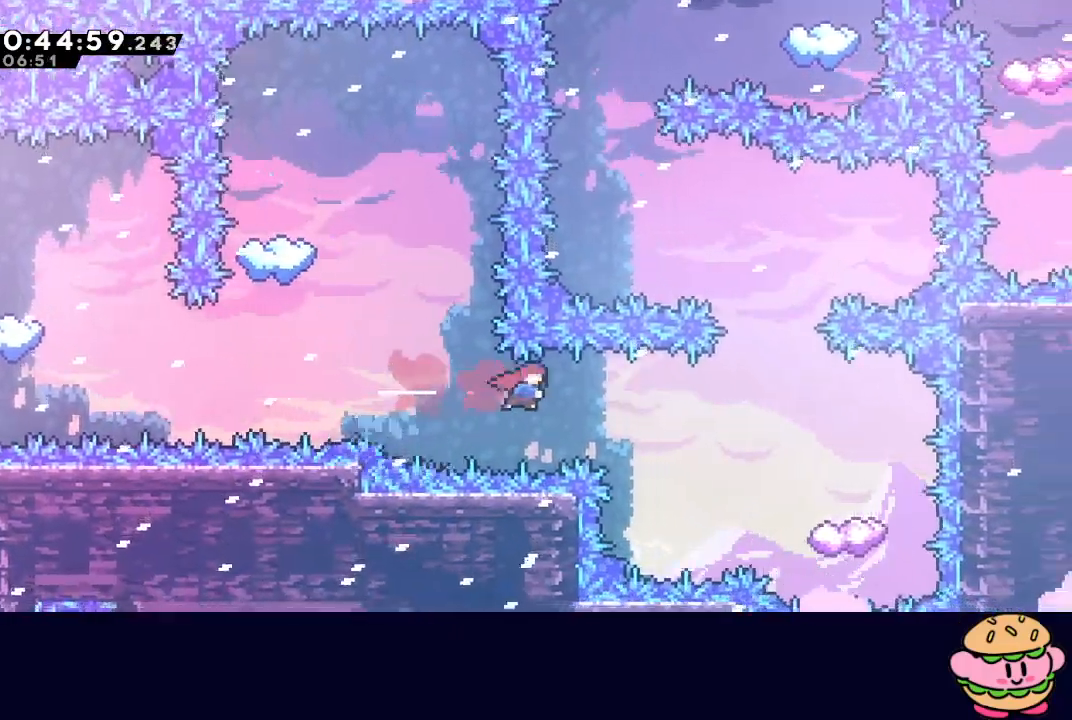
{"buttons": ["DPAD_RIGHT"], "left_stick": "center", "right_stick": "center", "events": [[133, "CROSS", "down"], [250, "CROSS", "up"]]}
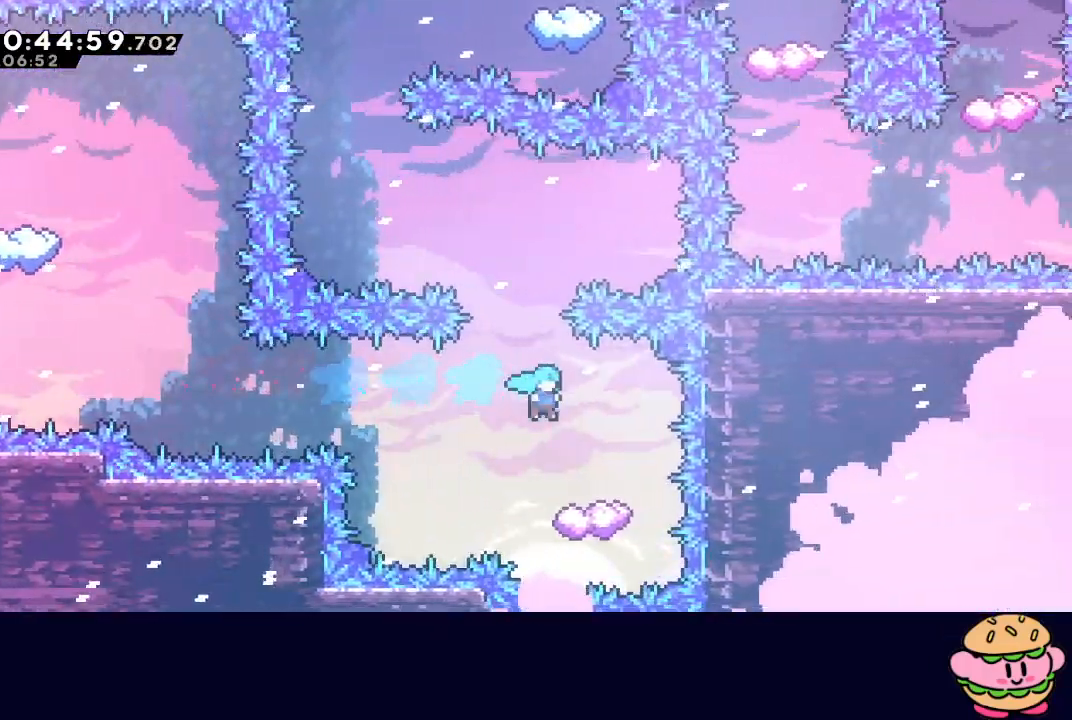
{"buttons": ["DPAD_LEFT"], "left_stick": "center", "right_stick": "center", "events": [[17, "DPAD_RIGHT", "up"], [133, "DPAD_LEFT", "down"], [217, "DPAD_LEFT", "up"], [483, "DPAD_LEFT", "down"]]}
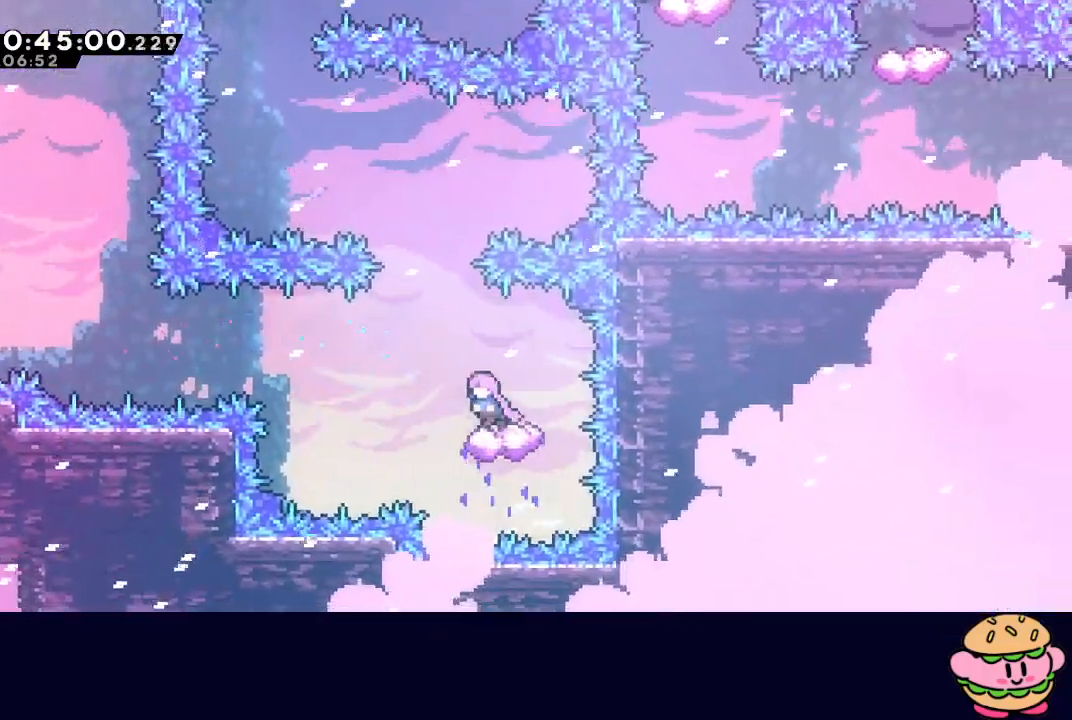
{"buttons": ["CIRCLE", "DPAD_LEFT"], "left_stick": "center", "right_stick": "center", "events": [[33, "CIRCLE", "down"]]}
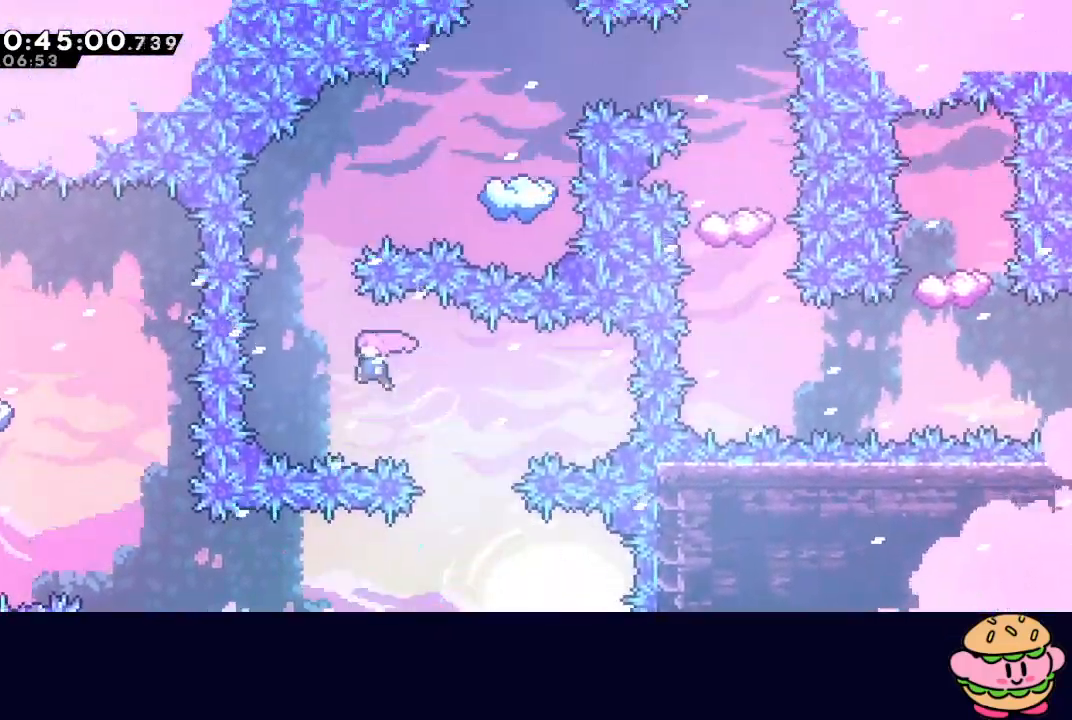
{"buttons": ["CROSS", "DPAD_UP", "DPAD_RIGHT"], "left_stick": "center", "right_stick": "center", "events": [[100, "DPAD_UP", "down"], [117, "DPAD_LEFT", "up"], [150, "CROSS", "down"], [283, "CROSS", "up"], [300, "CIRCLE", "up"], [417, "DPAD_RIGHT", "down"], [450, "CROSS", "down"]]}
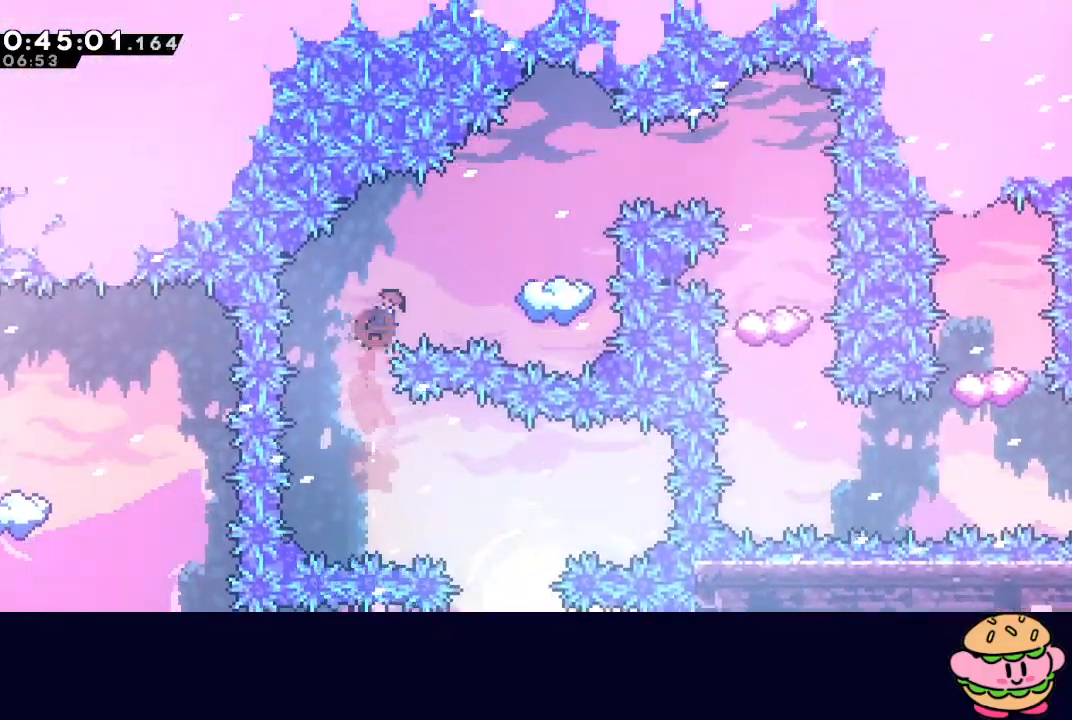
{"buttons": [], "left_stick": "center", "right_stick": "center", "events": [[83, "CROSS", "up"], [100, "DPAD_UP", "up"], [383, "DPAD_RIGHT", "up"]]}
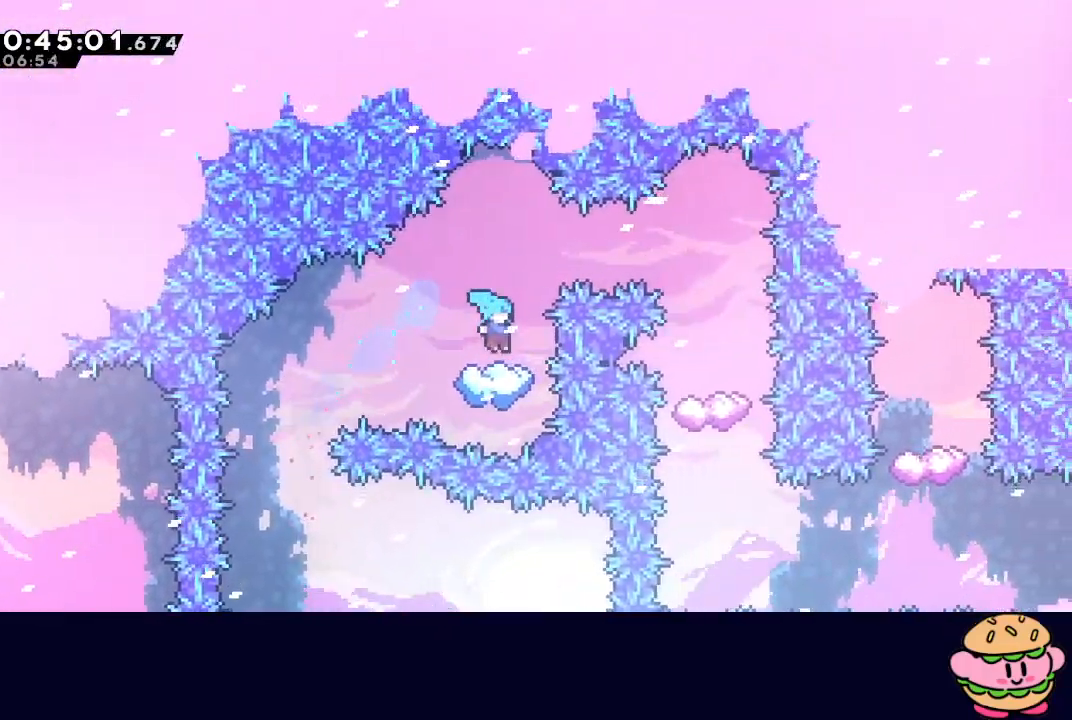
{"buttons": ["CIRCLE", "TRIANGLE", "DPAD_RIGHT"], "left_stick": "center", "right_stick": "center", "events": [[67, "CIRCLE", "down"], [117, "TRIANGLE", "down"], [317, "DPAD_RIGHT", "down"], [383, "CROSS", "down"], [483, "CROSS", "up"]]}
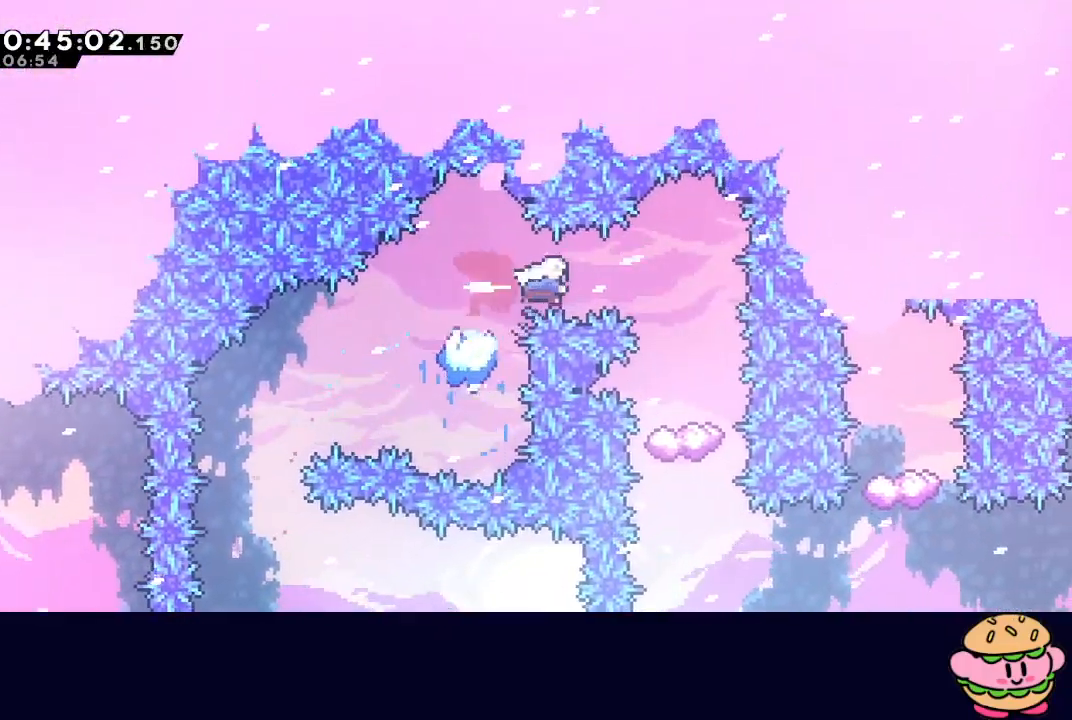
{"buttons": [], "left_stick": "center", "right_stick": "center", "events": [[17, "CIRCLE", "up"], [17, "TRIANGLE", "up"], [150, "DPAD_RIGHT", "up"], [217, "DPAD_DOWN", "down"], [250, "CROSS", "down"], [367, "CROSS", "up"], [417, "DPAD_DOWN", "up"]]}
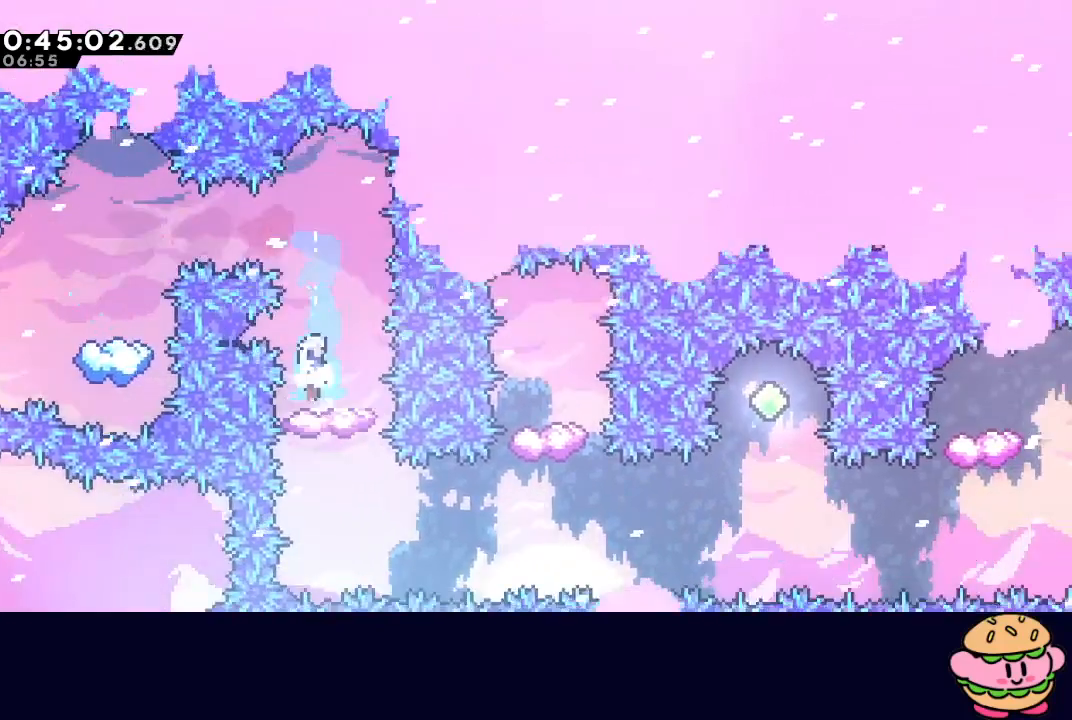
{"buttons": [], "left_stick": "center", "right_stick": "center", "events": [[17, "CIRCLE", "down"], [83, "CIRCLE", "up"]]}
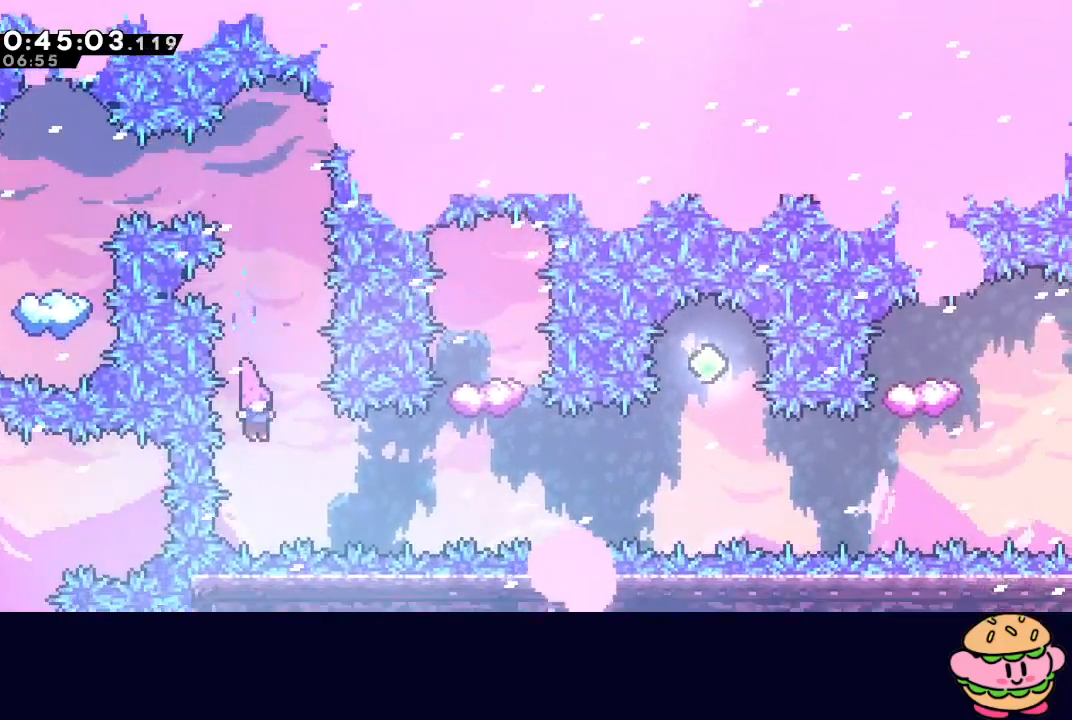
{"buttons": ["DPAD_UP"], "left_stick": "center", "right_stick": "center", "events": [[67, "DPAD_RIGHT", "down"], [117, "CROSS", "down"], [250, "CROSS", "up"], [483, "DPAD_RIGHT", "up"], [483, "DPAD_UP", "down"]]}
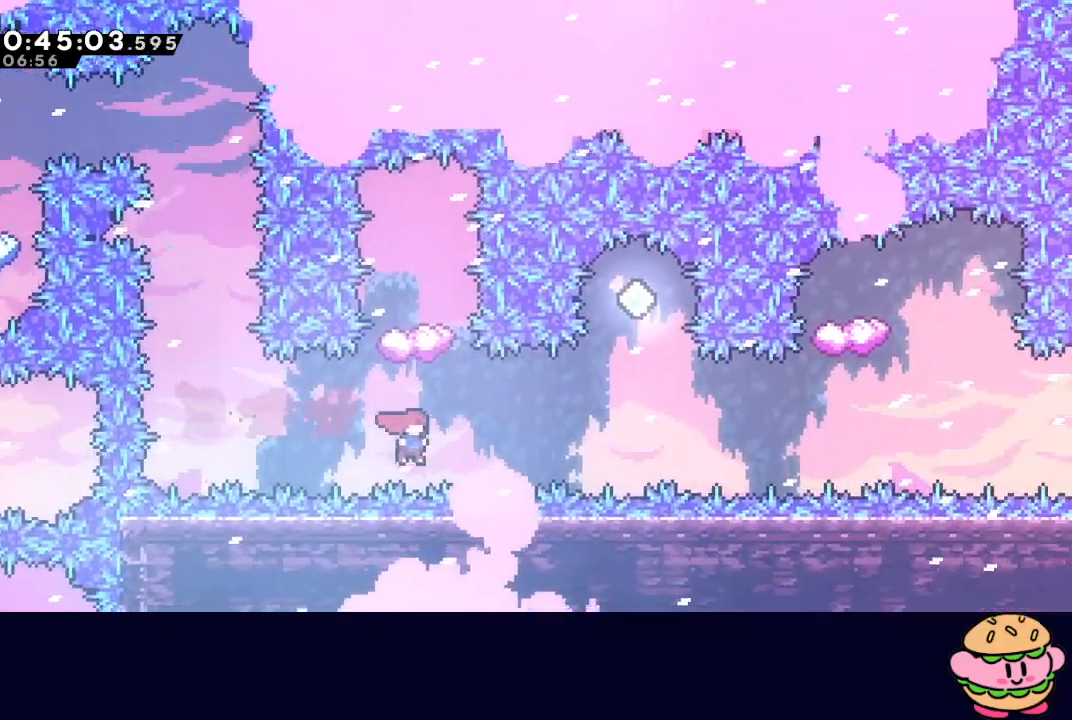
{"buttons": [], "left_stick": "center", "right_stick": "center", "events": [[33, "CROSS", "down"], [133, "CROSS", "up"], [150, "DPAD_UP", "up"]]}
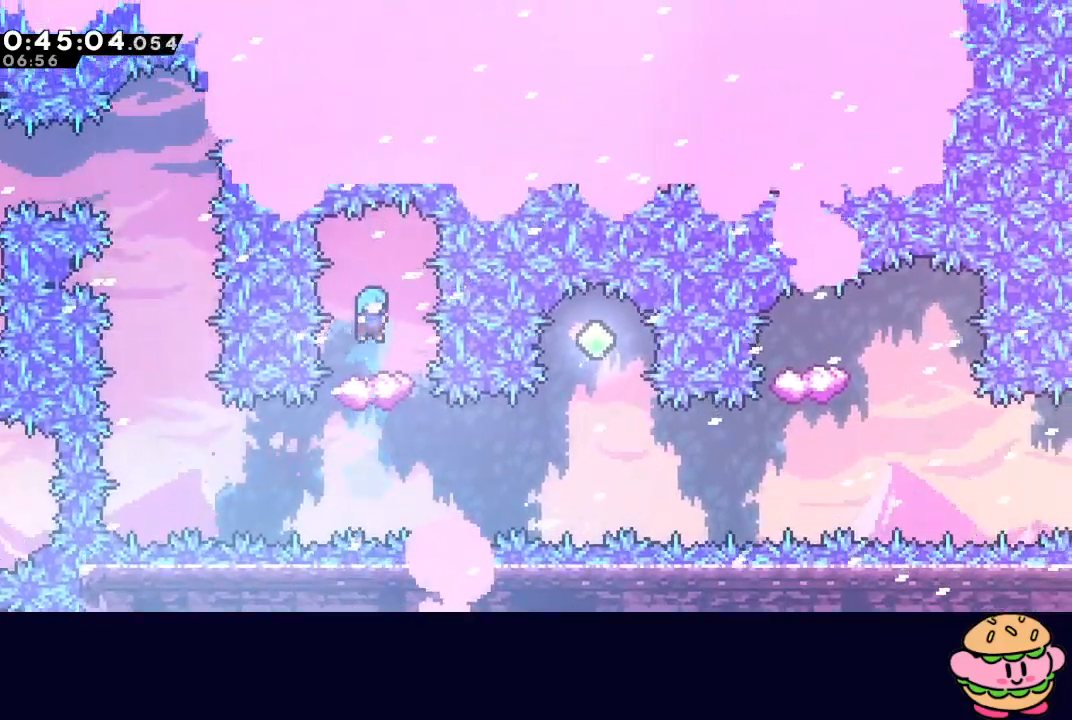
{"buttons": [], "left_stick": "center", "right_stick": "center", "events": [[150, "CIRCLE", "down"], [217, "CIRCLE", "up"]]}
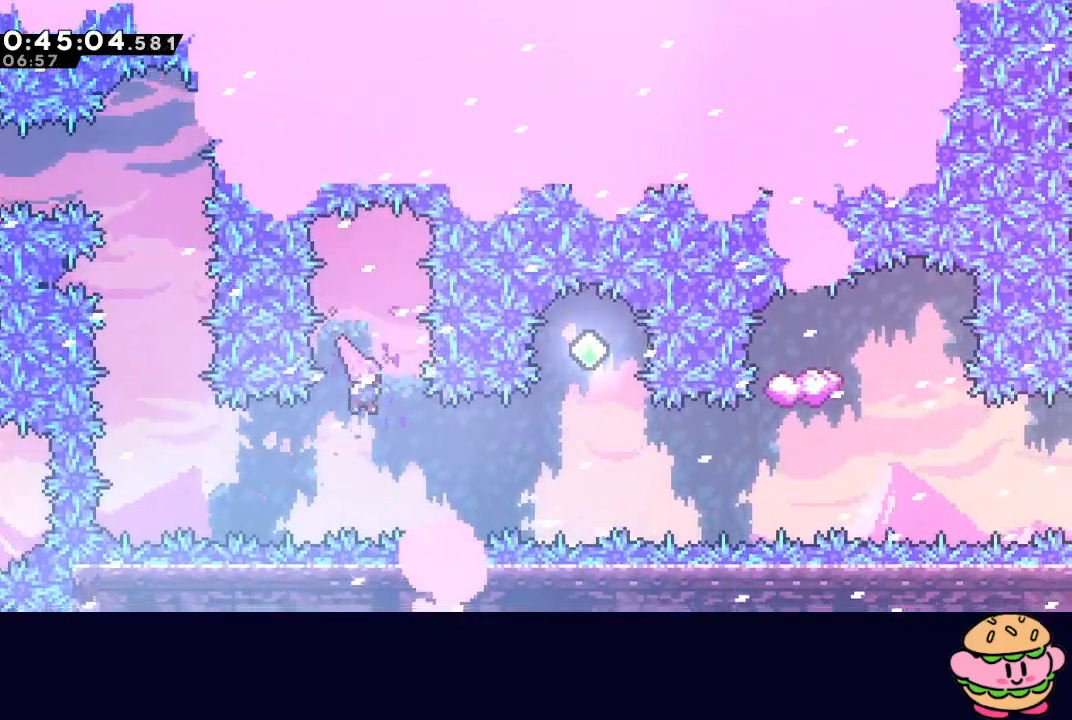
{"buttons": ["DPAD_RIGHT"], "left_stick": "center", "right_stick": "center", "events": [[117, "DPAD_RIGHT", "down"], [183, "CROSS", "down"], [317, "CROSS", "up"]]}
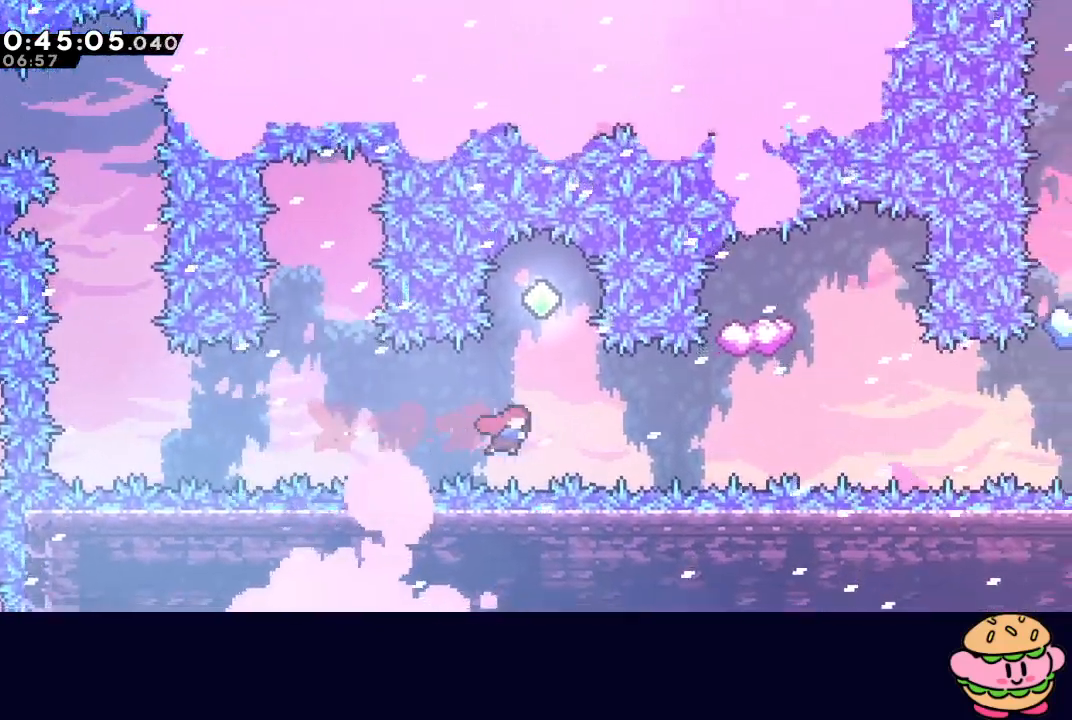
{"buttons": [], "left_stick": "center", "right_stick": "center", "events": [[33, "DPAD_RIGHT", "up"], [33, "DPAD_UP", "down"], [83, "CROSS", "down"], [200, "CROSS", "up"], [217, "DPAD_UP", "up"]]}
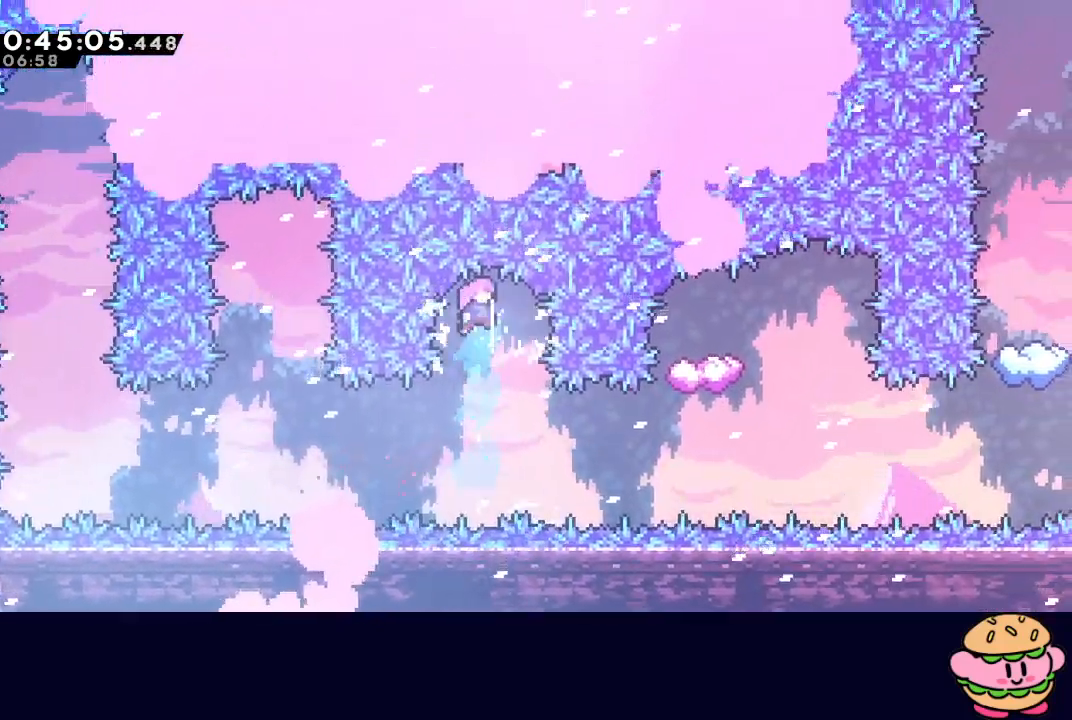
{"buttons": ["CROSS", "DPAD_RIGHT"], "left_stick": "center", "right_stick": "center", "events": [[350, "DPAD_RIGHT", "down"], [383, "CROSS", "down"]]}
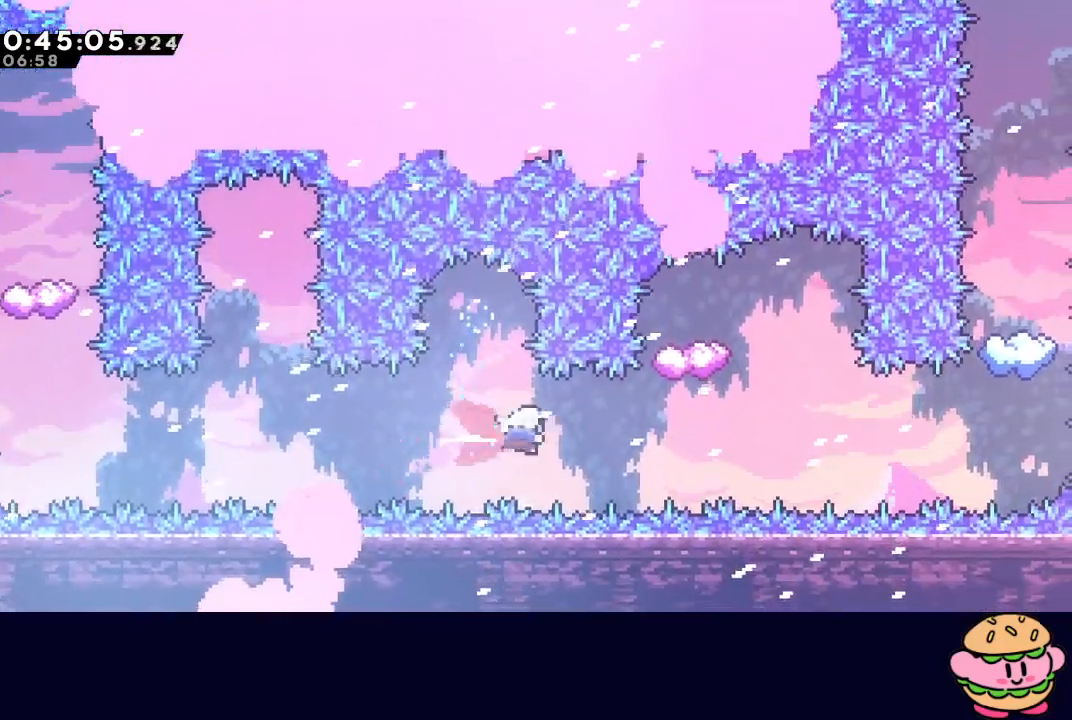
{"buttons": [], "left_stick": "center", "right_stick": "center", "events": [[17, "CROSS", "up"], [267, "DPAD_RIGHT", "up"], [300, "DPAD_UP", "down"], [350, "CROSS", "down"], [450, "CROSS", "up"], [467, "DPAD_UP", "up"]]}
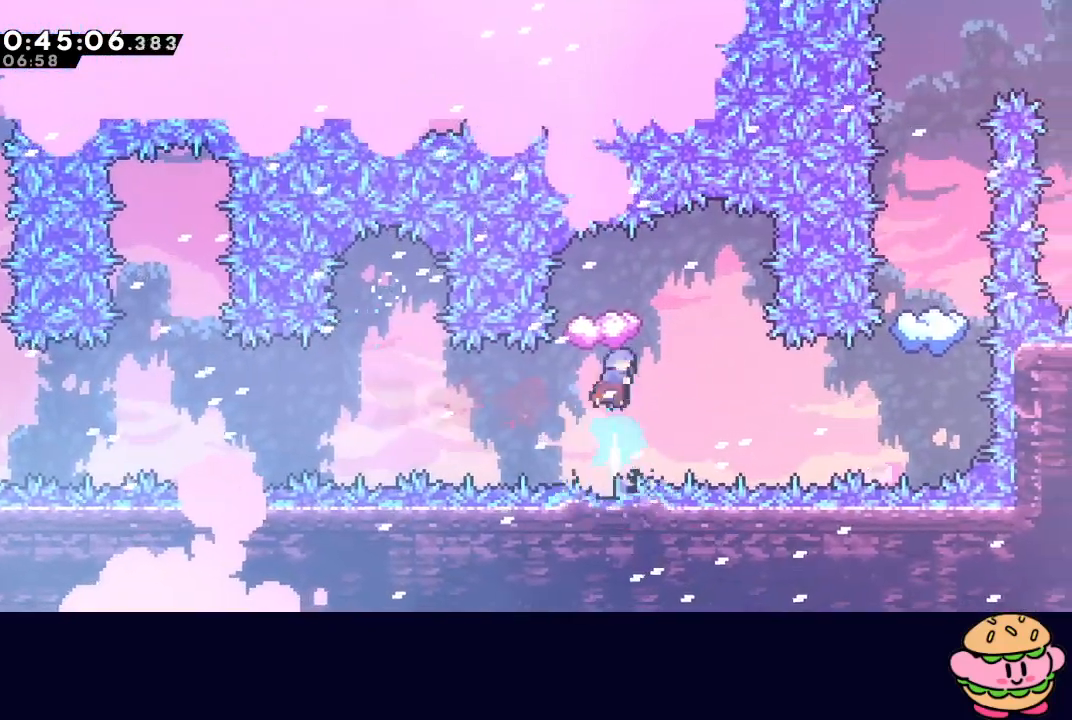
{"buttons": ["DPAD_RIGHT"], "left_stick": "center", "right_stick": "center", "events": [[367, "DPAD_RIGHT", "down"], [400, "CIRCLE", "down"], [467, "CIRCLE", "up"]]}
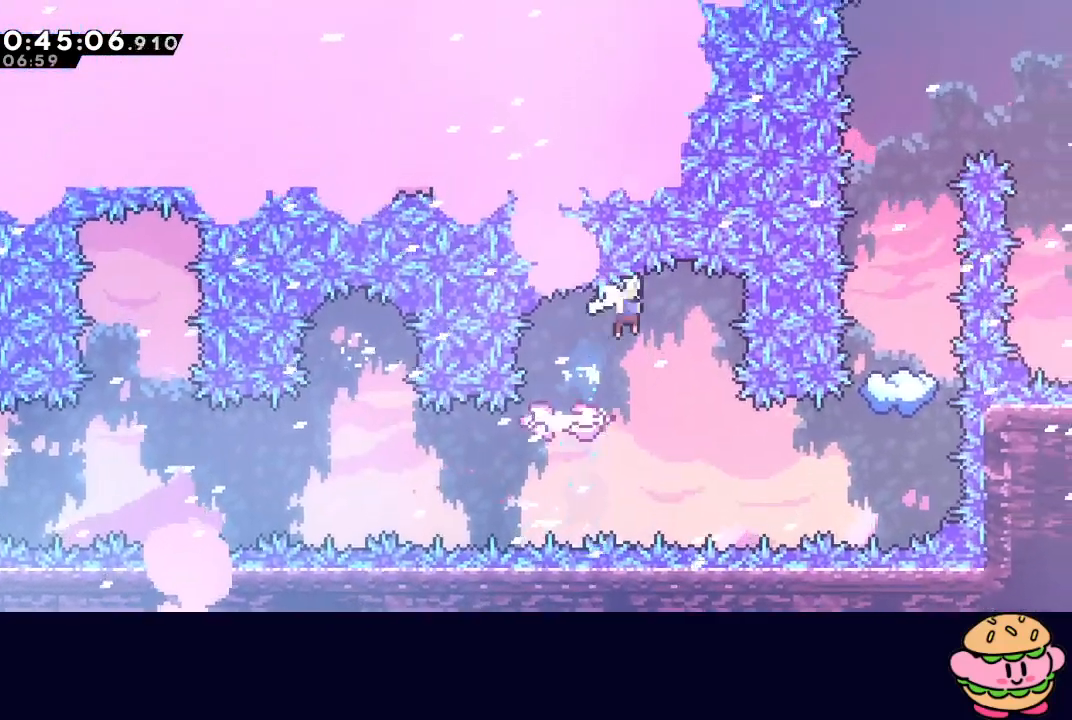
{"buttons": ["CROSS", "DPAD_RIGHT"], "left_stick": "center", "right_stick": "center", "events": [[83, "DPAD_RIGHT", "up"], [367, "DPAD_RIGHT", "down"], [417, "CROSS", "down"]]}
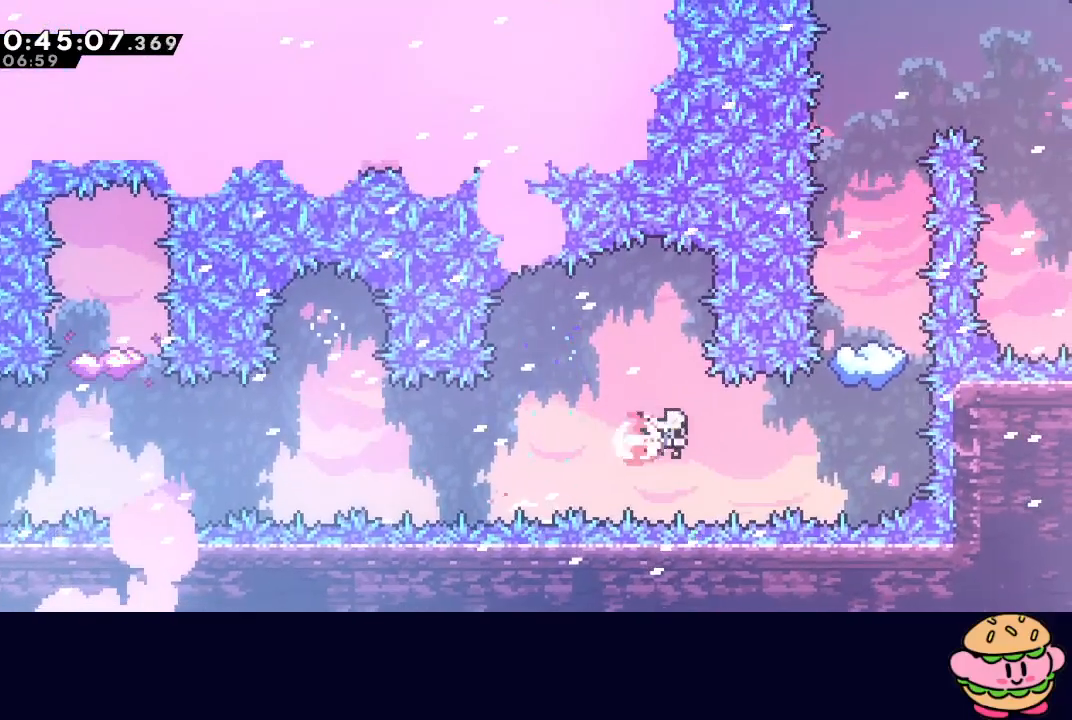
{"buttons": [], "left_stick": "center", "right_stick": "center", "events": [[33, "CROSS", "up"], [283, "DPAD_UP", "down"], [300, "DPAD_RIGHT", "up"], [333, "CROSS", "down"], [450, "CROSS", "up"], [450, "DPAD_UP", "up"]]}
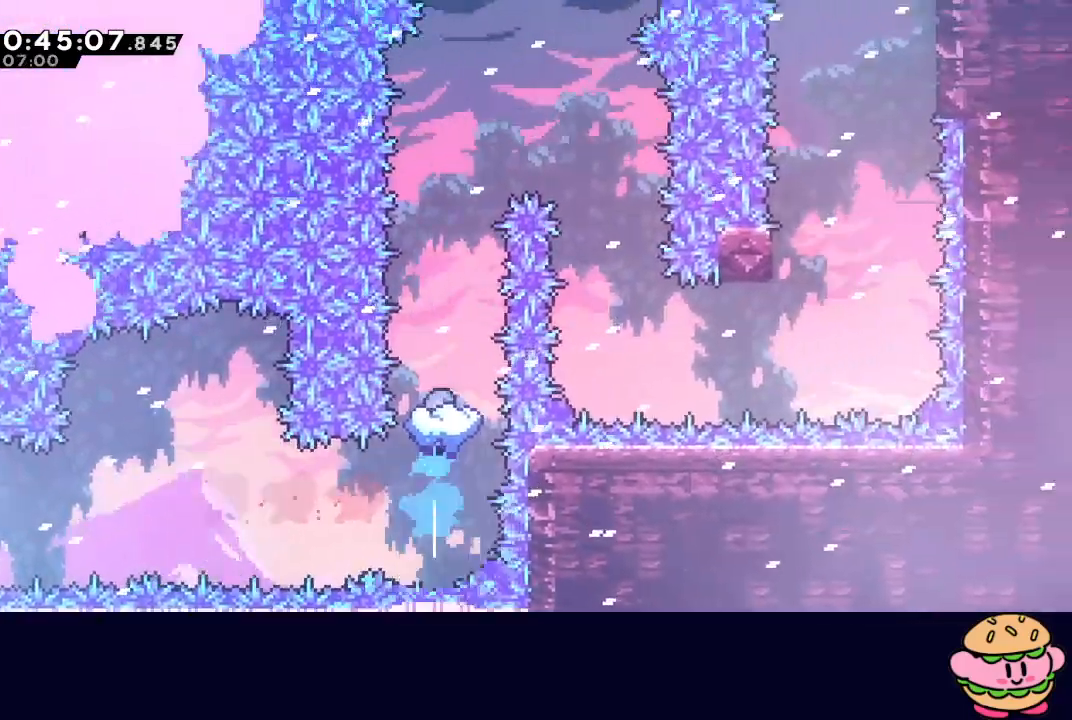
{"buttons": [], "left_stick": "center", "right_stick": "center", "events": [[117, "DPAD_RIGHT", "down"], [183, "DPAD_RIGHT", "up"]]}